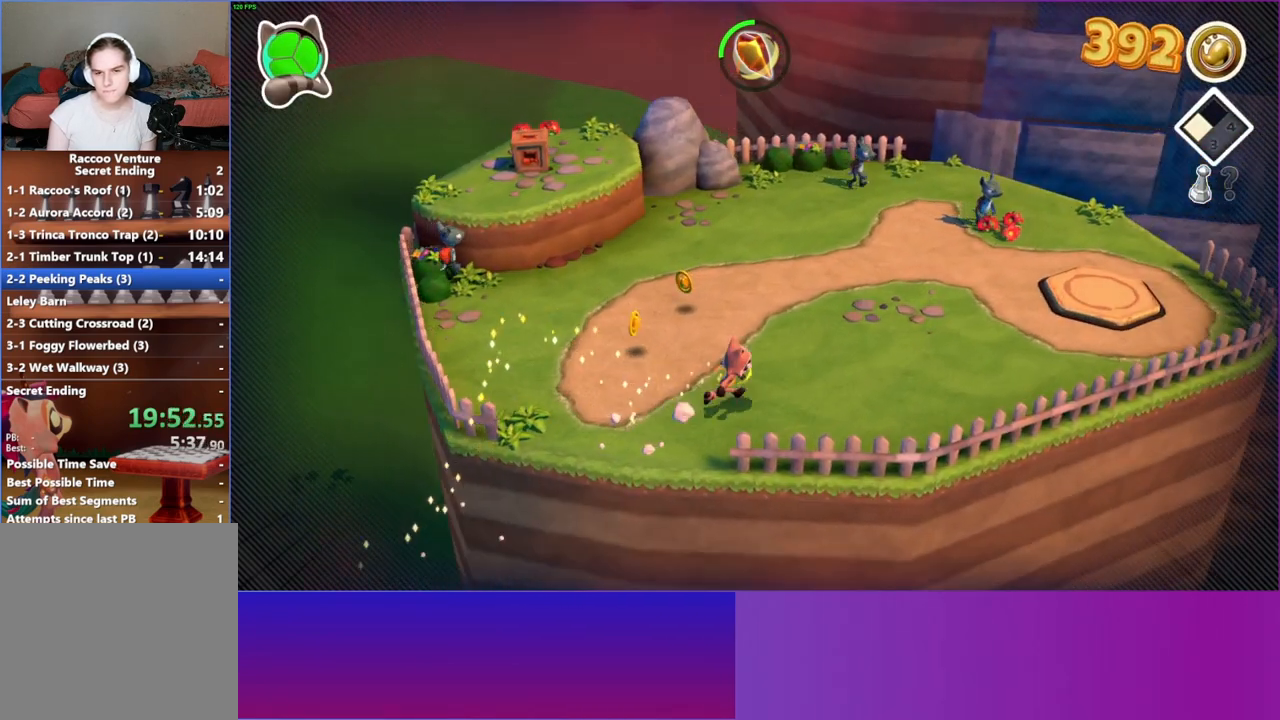
Gameplay with a controller (Xbox layout); each line is a JSON object with the inputs held at the frame after it. "events" lists button and stick changes between this image and that frame as [ms after this image, input, new state], when the widget could be followed in between.
{"buttons": [], "left_stick": "up-right", "right_stick": "center", "events": []}
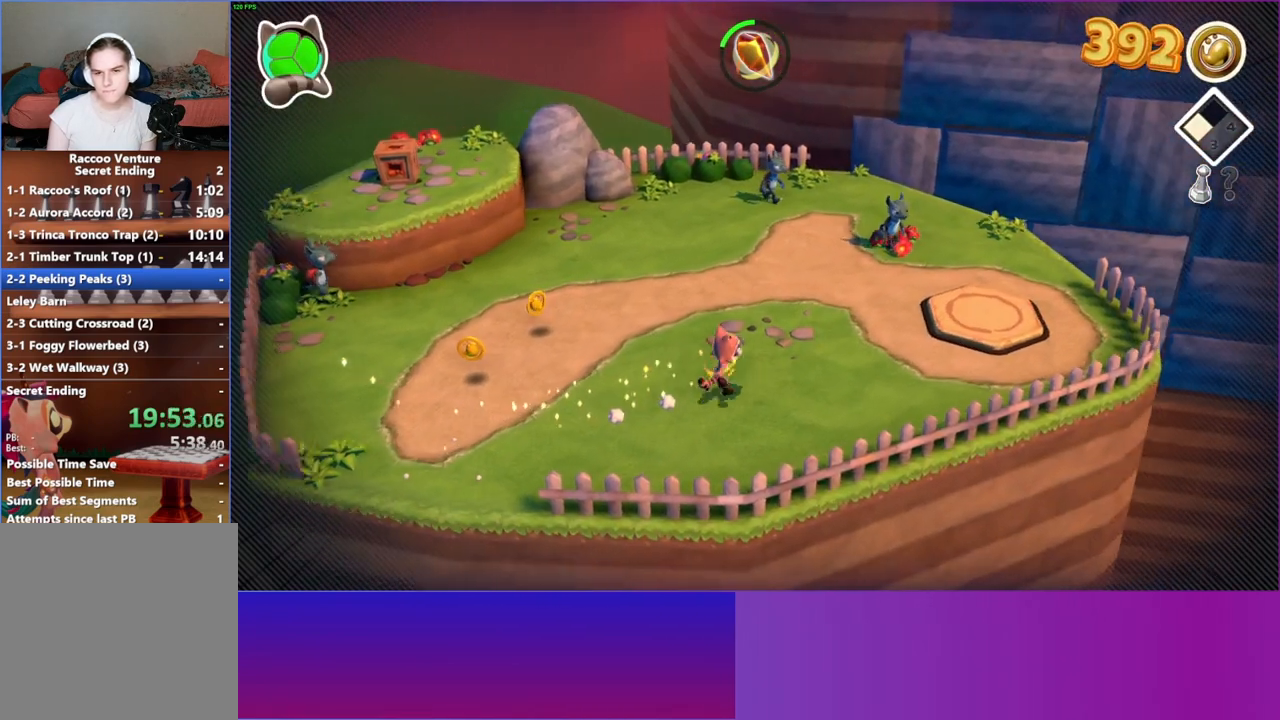
{"buttons": [], "left_stick": "up-right", "right_stick": "center", "events": []}
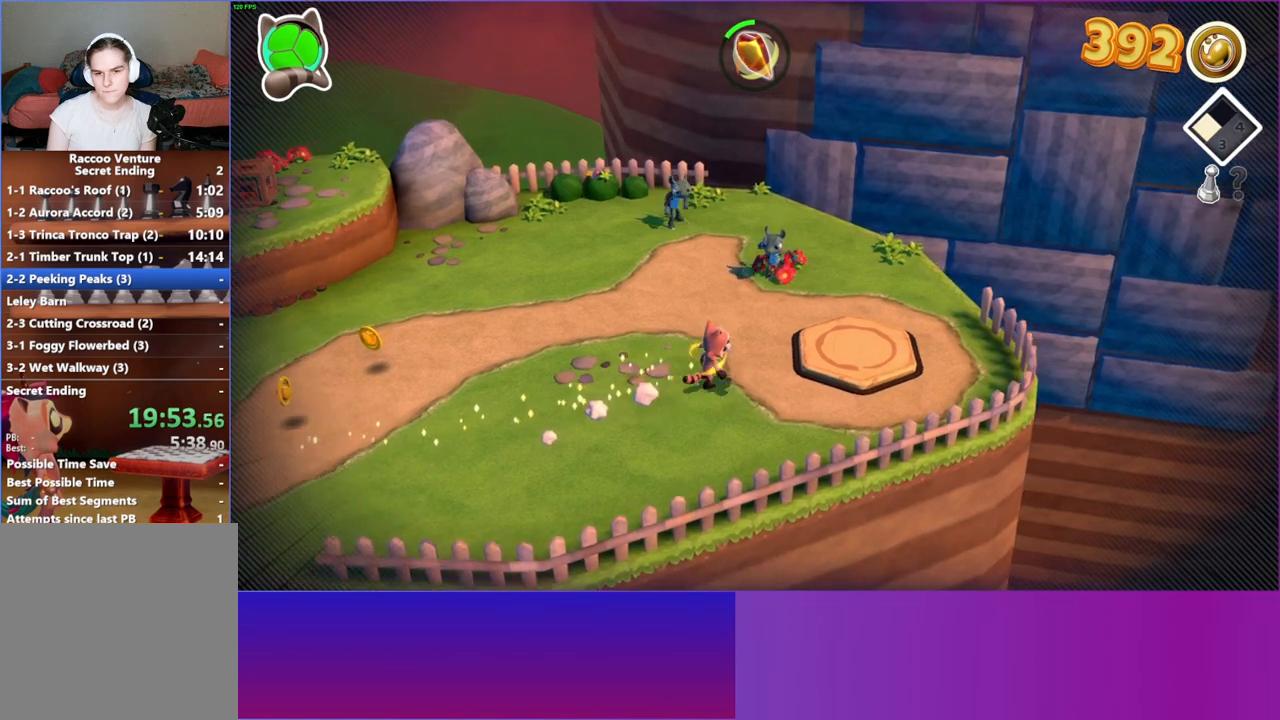
{"buttons": [], "left_stick": "up-right", "right_stick": "center", "events": []}
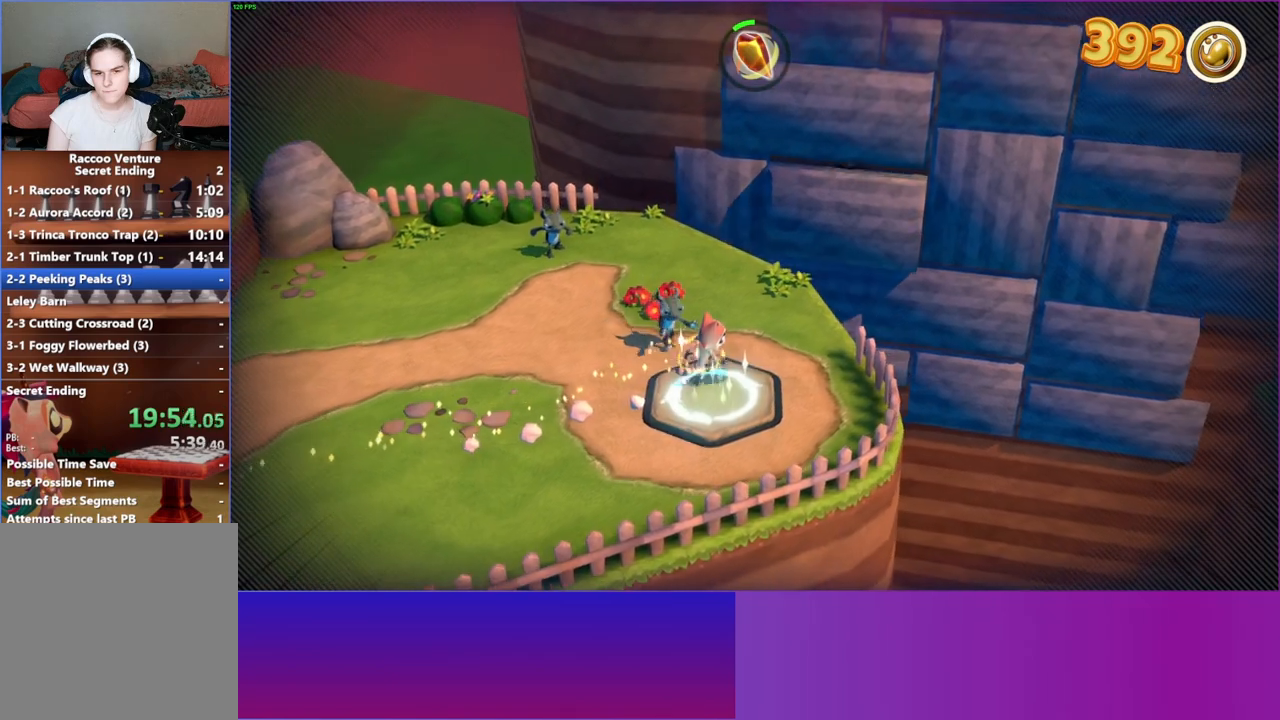
{"buttons": [], "left_stick": "up", "right_stick": "center", "events": [[217, "left_stick", "up"]]}
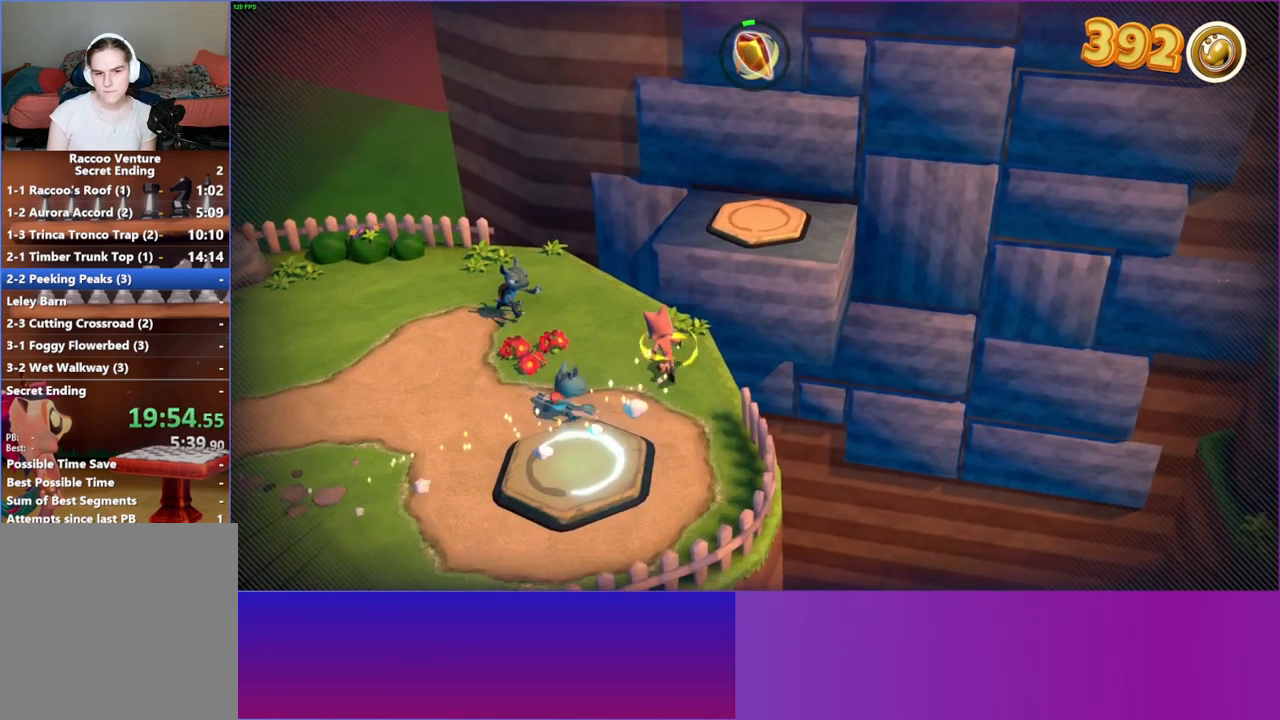
{"buttons": ["A"], "left_stick": "up", "right_stick": "center", "events": [[267, "A", "down"]]}
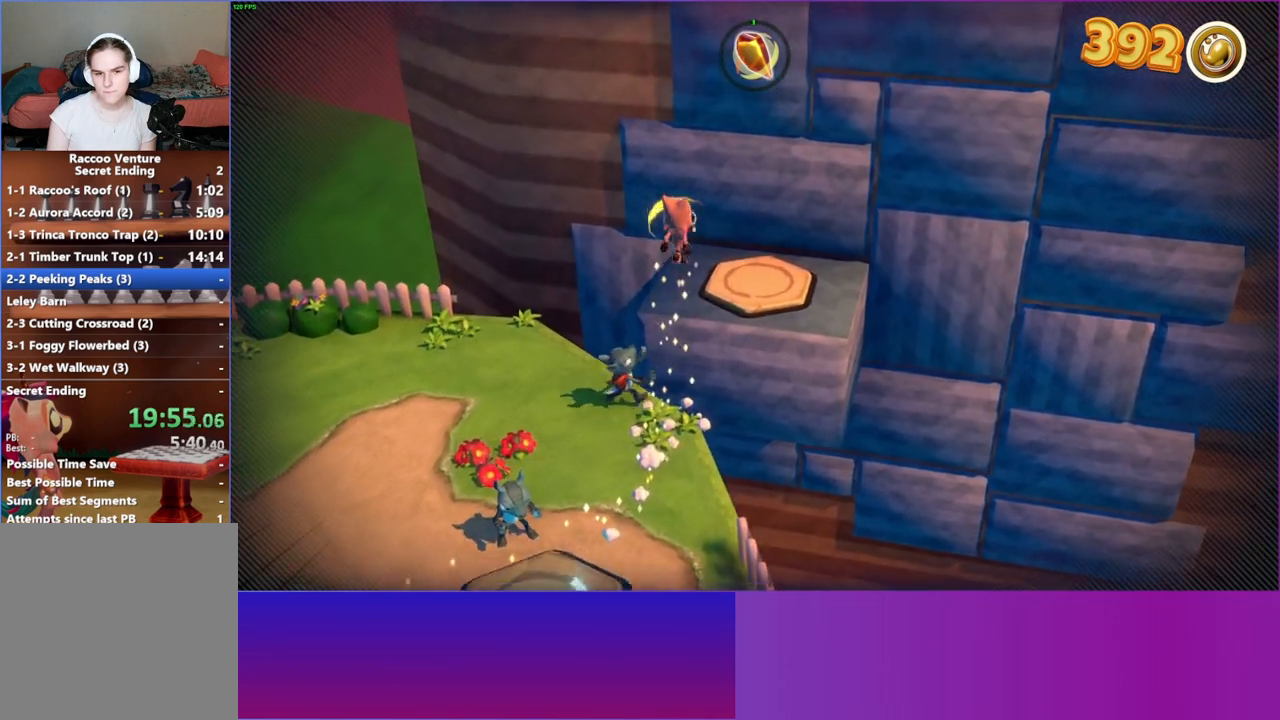
{"buttons": [], "left_stick": "up-right", "right_stick": "center", "events": [[233, "A", "up"], [350, "left_stick", "up-right"]]}
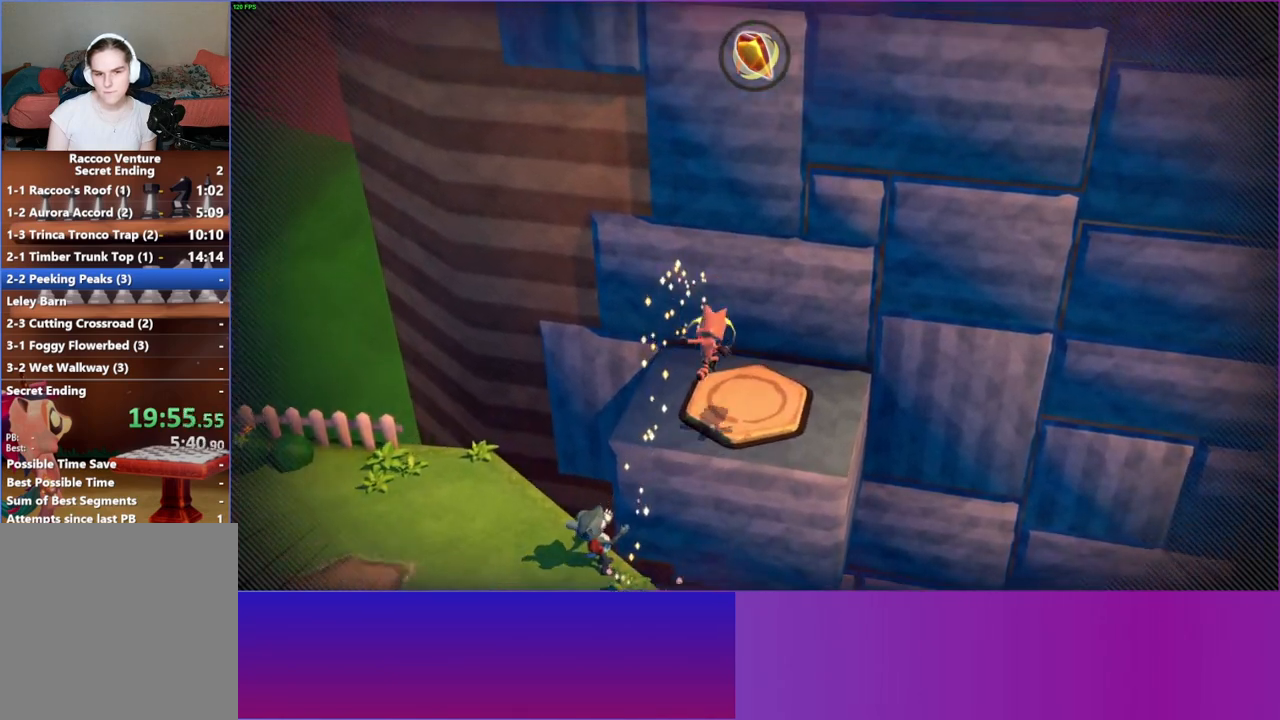
{"buttons": [], "left_stick": "right", "right_stick": "center", "events": [[133, "left_stick", "right"]]}
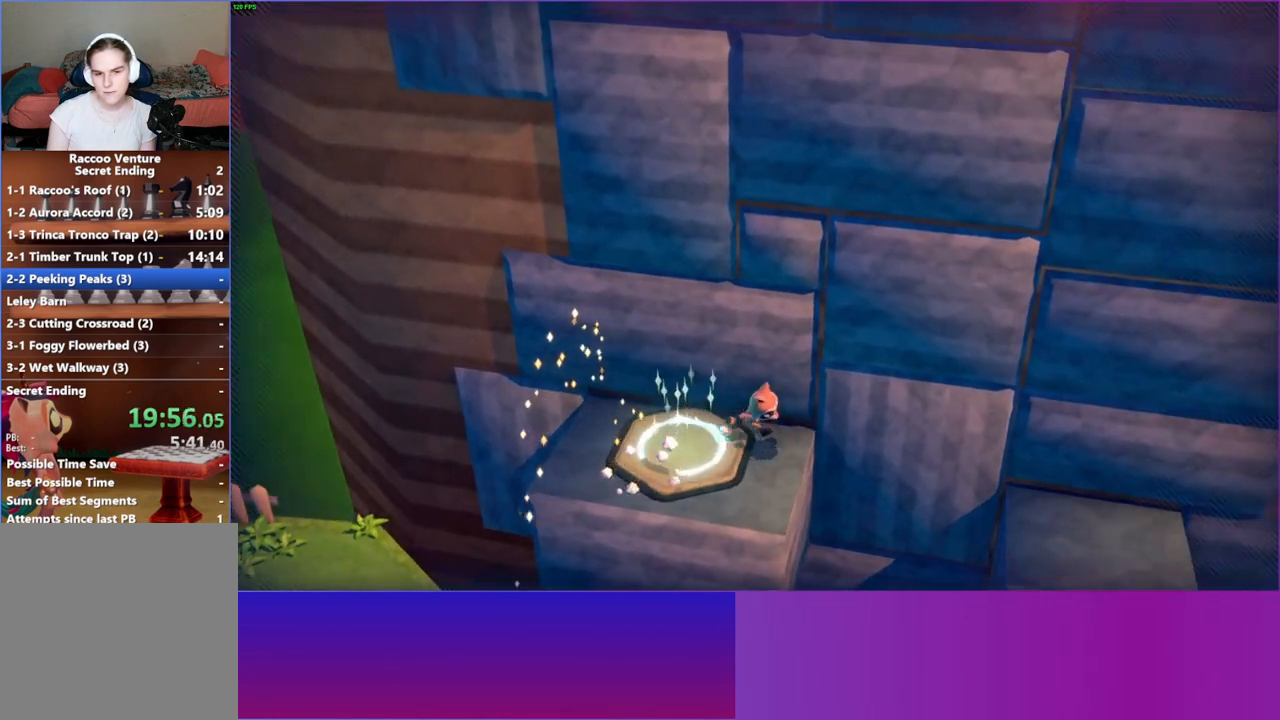
{"buttons": ["A"], "left_stick": "right", "right_stick": "center", "events": [[233, "A", "down"]]}
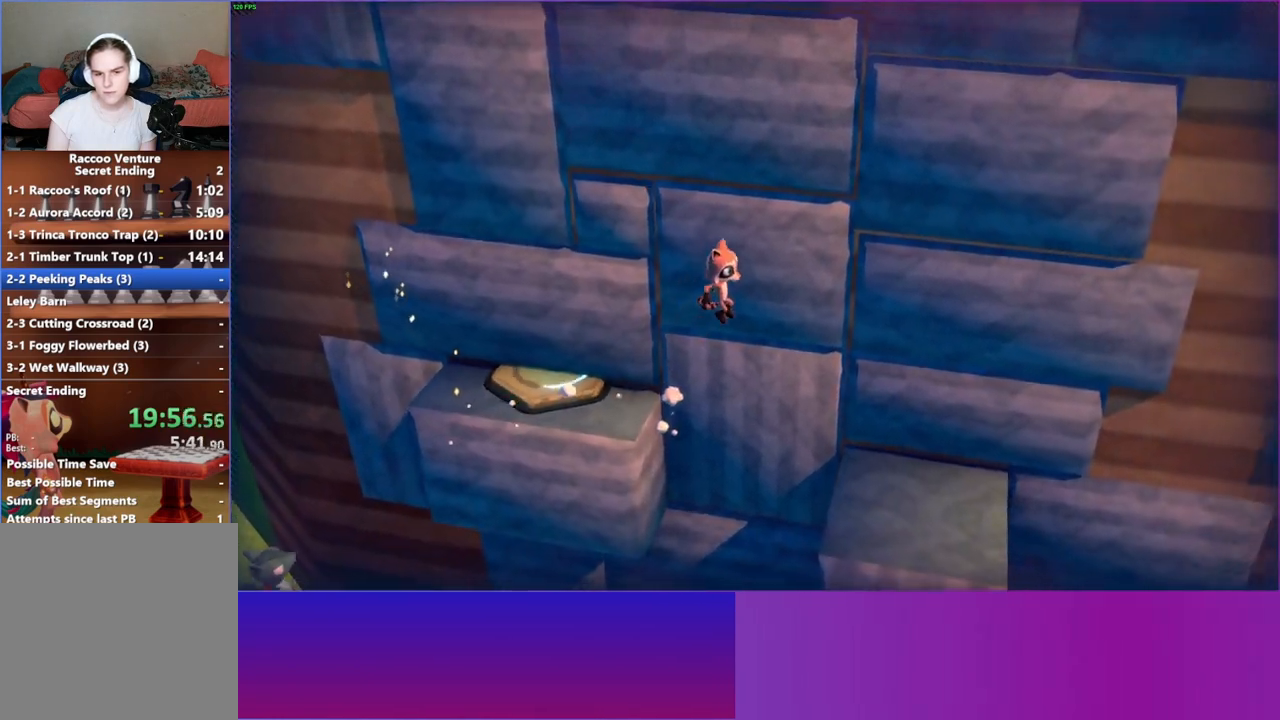
{"buttons": [], "left_stick": "down-right", "right_stick": "center", "events": [[67, "A", "up"], [383, "left_stick", "down-right"]]}
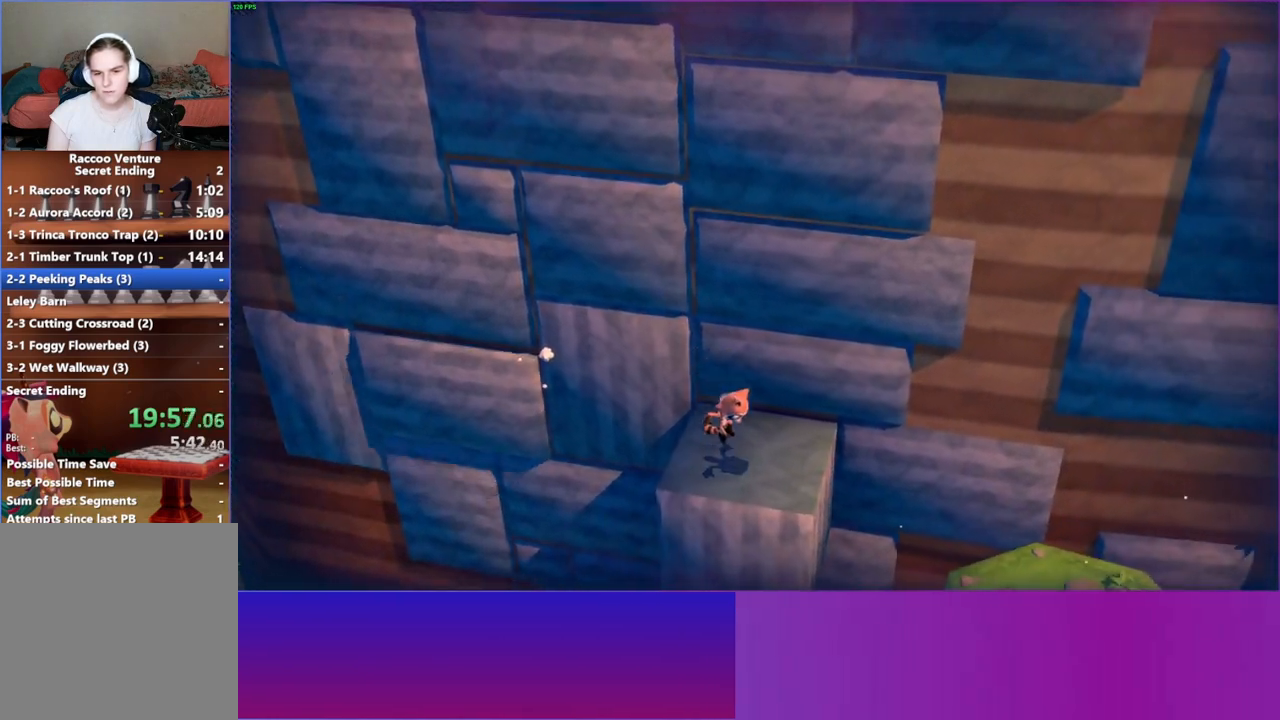
{"buttons": ["A"], "left_stick": "down-right", "right_stick": "center", "events": [[317, "A", "down"]]}
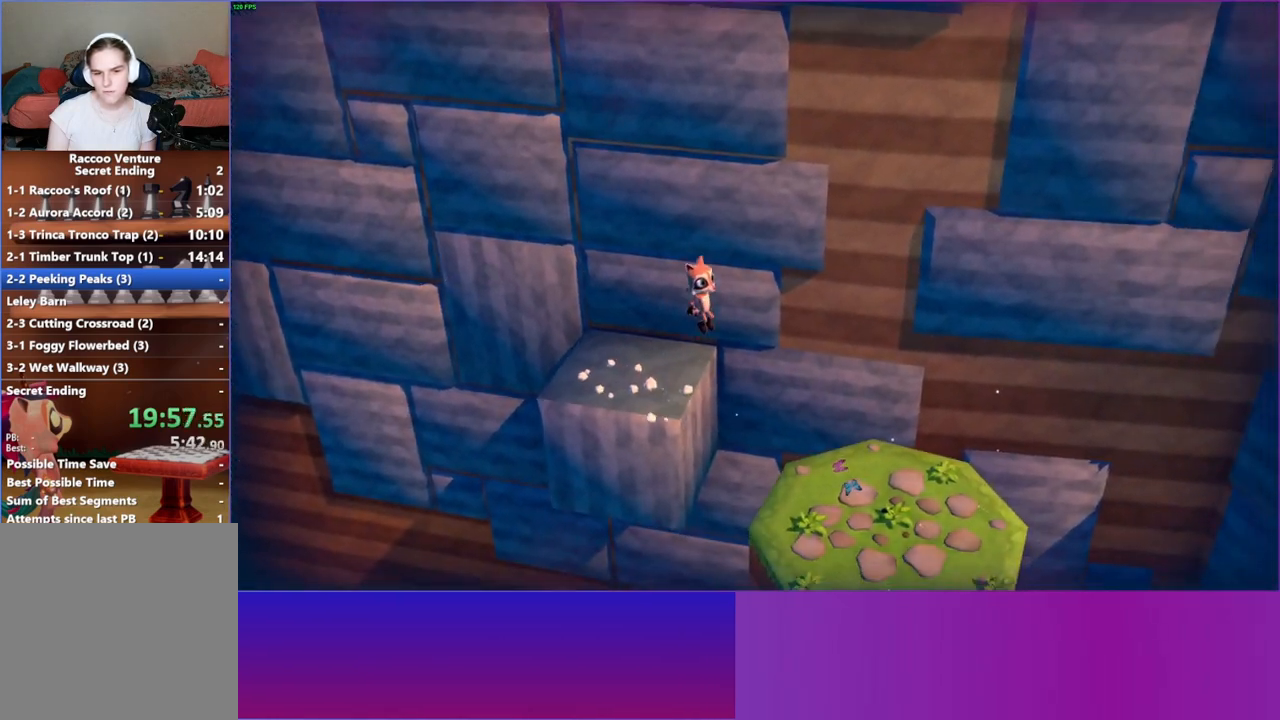
{"buttons": [], "left_stick": "down", "right_stick": "center", "events": [[150, "A", "up"], [283, "left_stick", "down"], [300, "Y", "down"], [417, "Y", "up"]]}
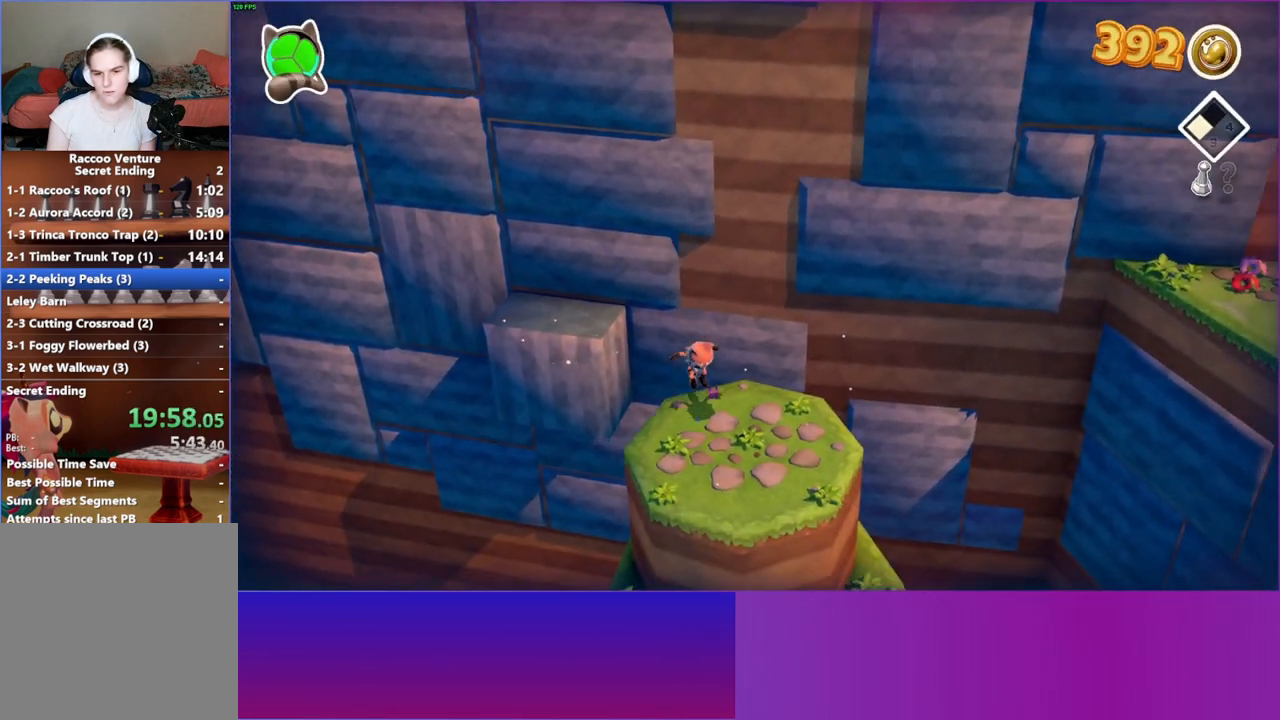
{"buttons": [], "left_stick": "down", "right_stick": "center", "events": []}
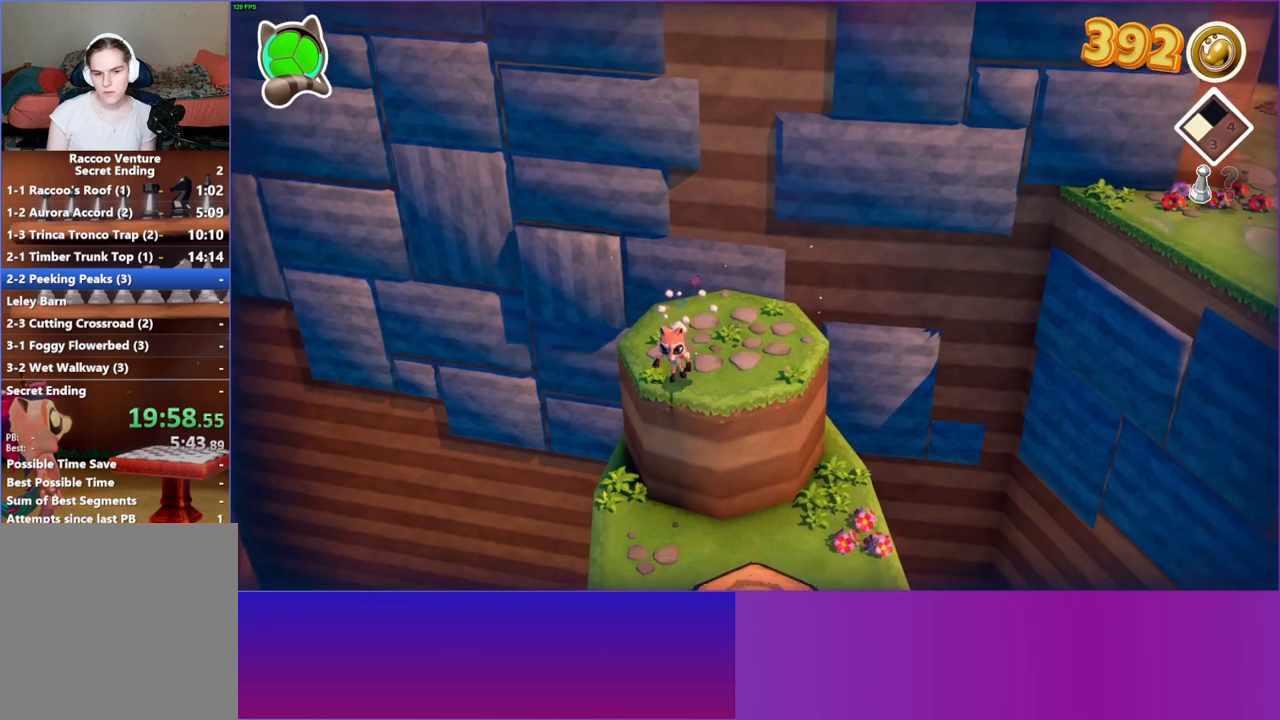
{"buttons": [], "left_stick": "right", "right_stick": "center", "events": [[200, "left_stick", "down-right"], [433, "left_stick", "right"]]}
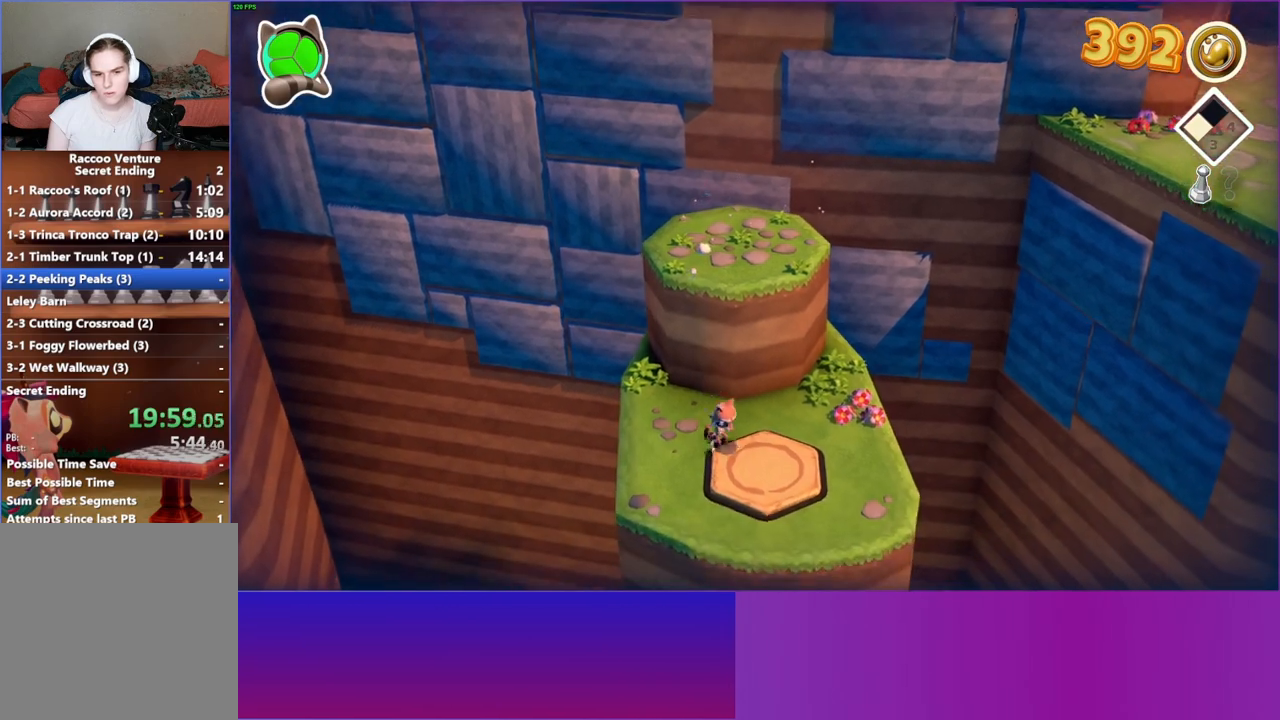
{"buttons": ["A"], "left_stick": "up", "right_stick": "center", "events": [[33, "left_stick", "up-right"], [133, "left_stick", "up"], [267, "A", "down"]]}
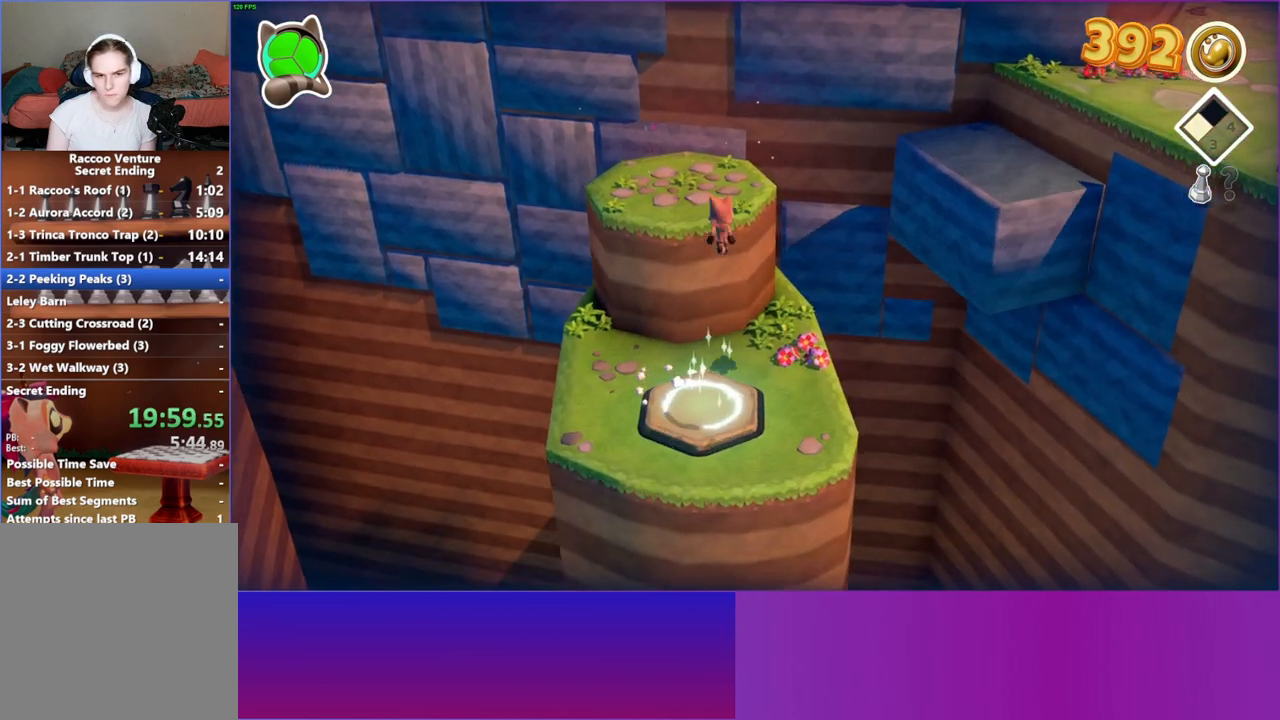
{"buttons": [], "left_stick": "up-right", "right_stick": "center", "events": [[250, "left_stick", "up-right"], [317, "A", "up"]]}
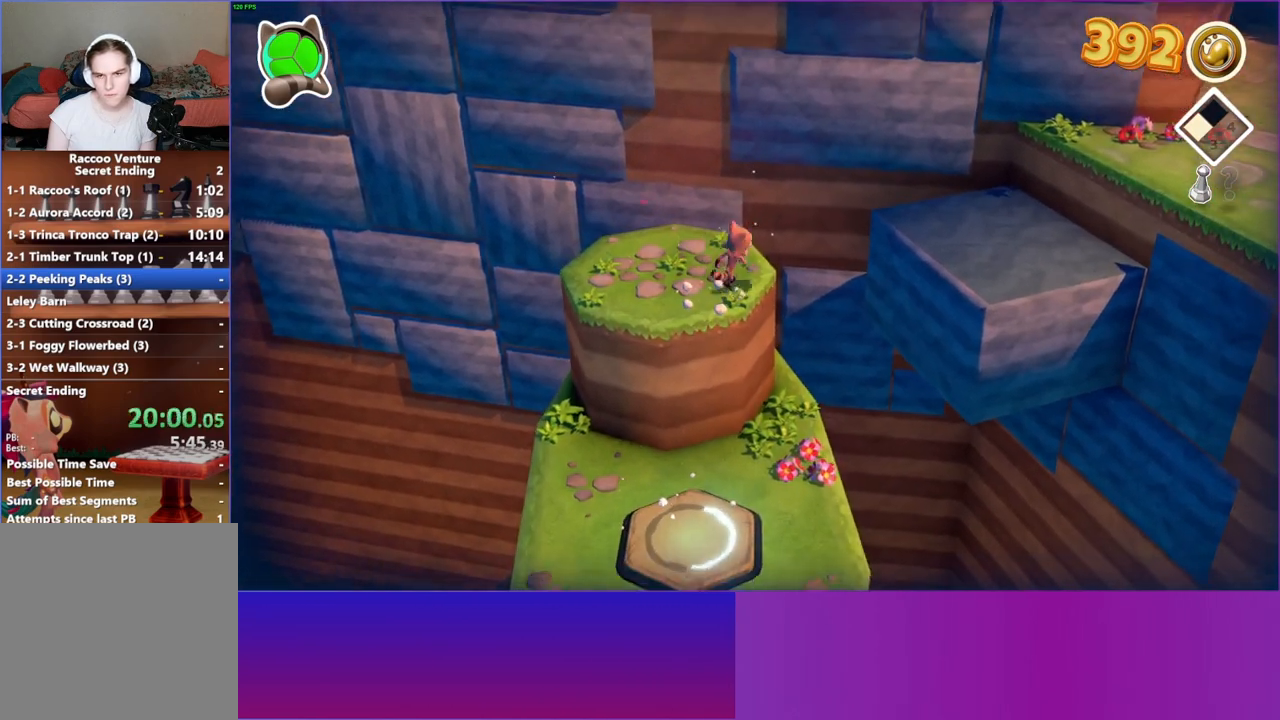
{"buttons": [], "left_stick": "up-right", "right_stick": "center", "events": [[167, "A", "down"], [500, "A", "up"]]}
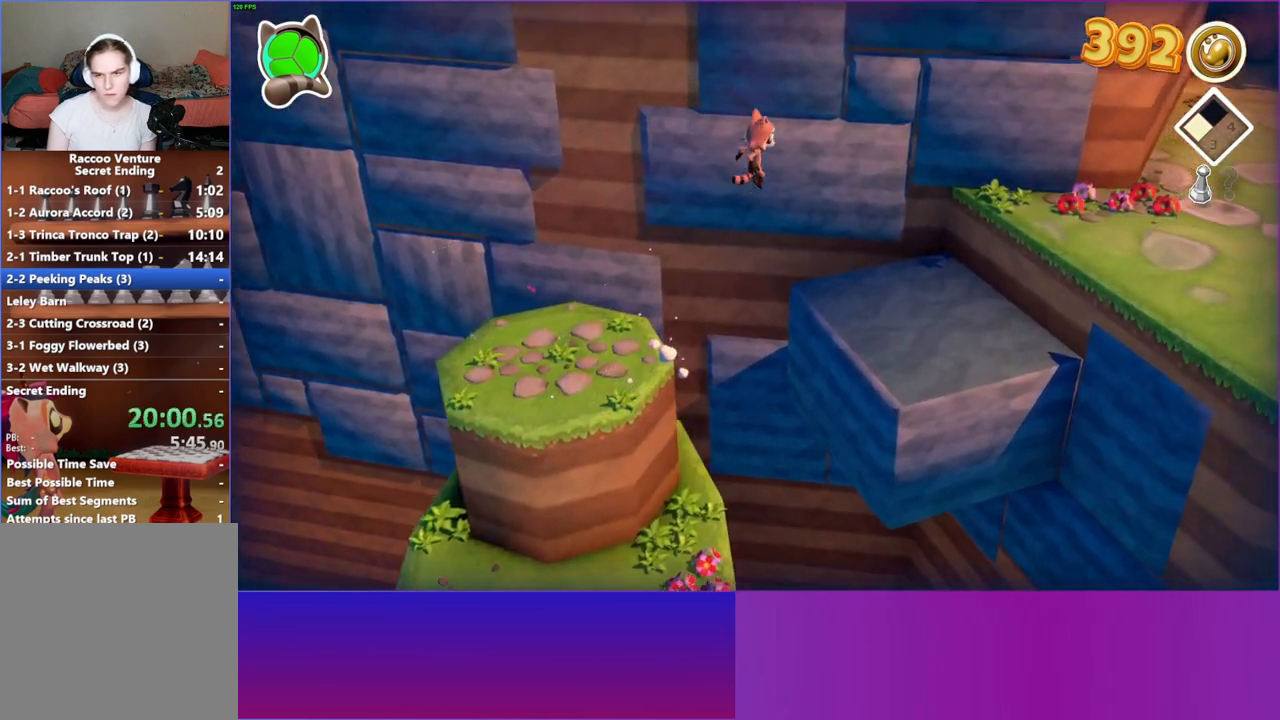
{"buttons": [], "left_stick": "right", "right_stick": "center", "events": [[83, "left_stick", "right"]]}
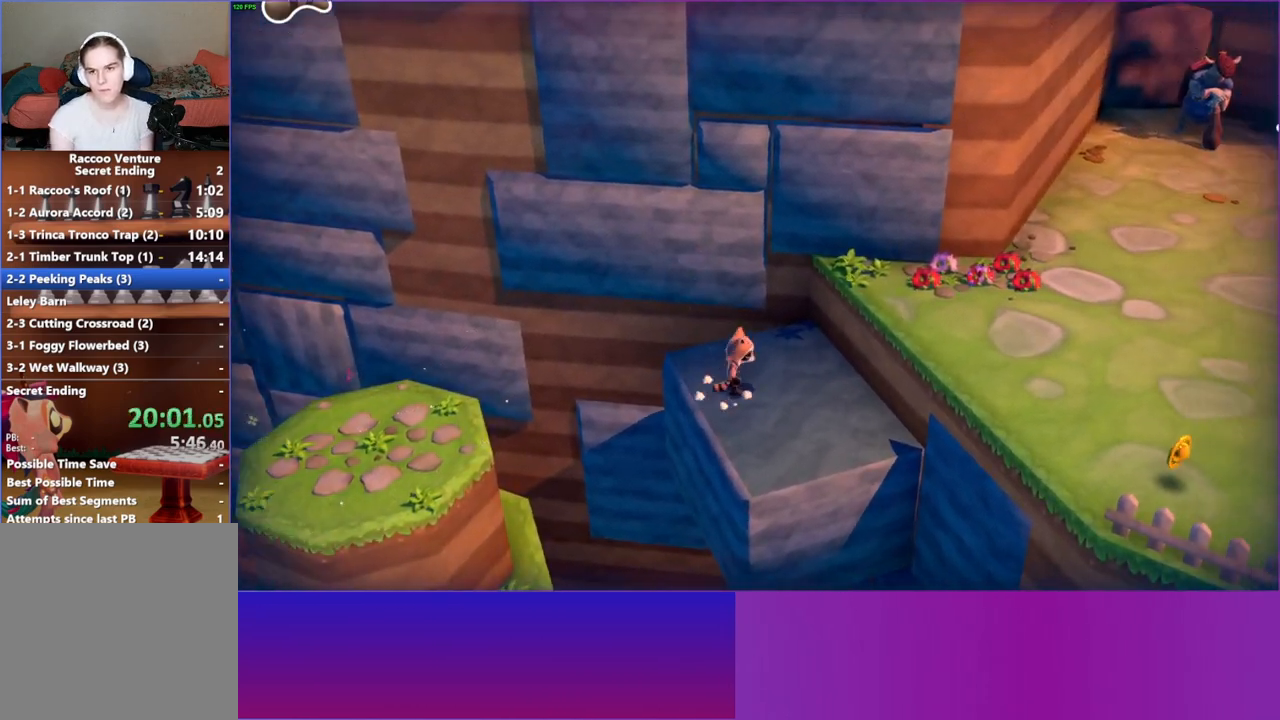
{"buttons": [], "left_stick": "right", "right_stick": "center", "events": [[33, "A", "down"], [233, "A", "up"]]}
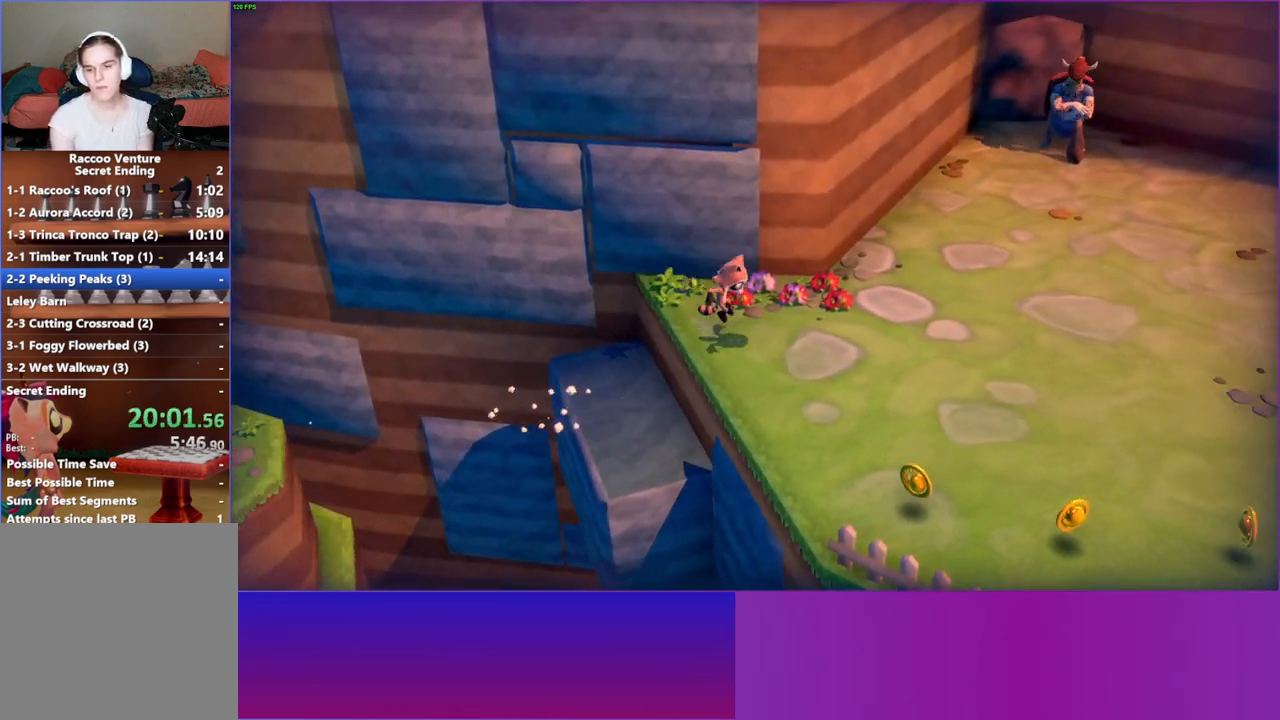
{"buttons": [], "left_stick": "right", "right_stick": "center", "events": []}
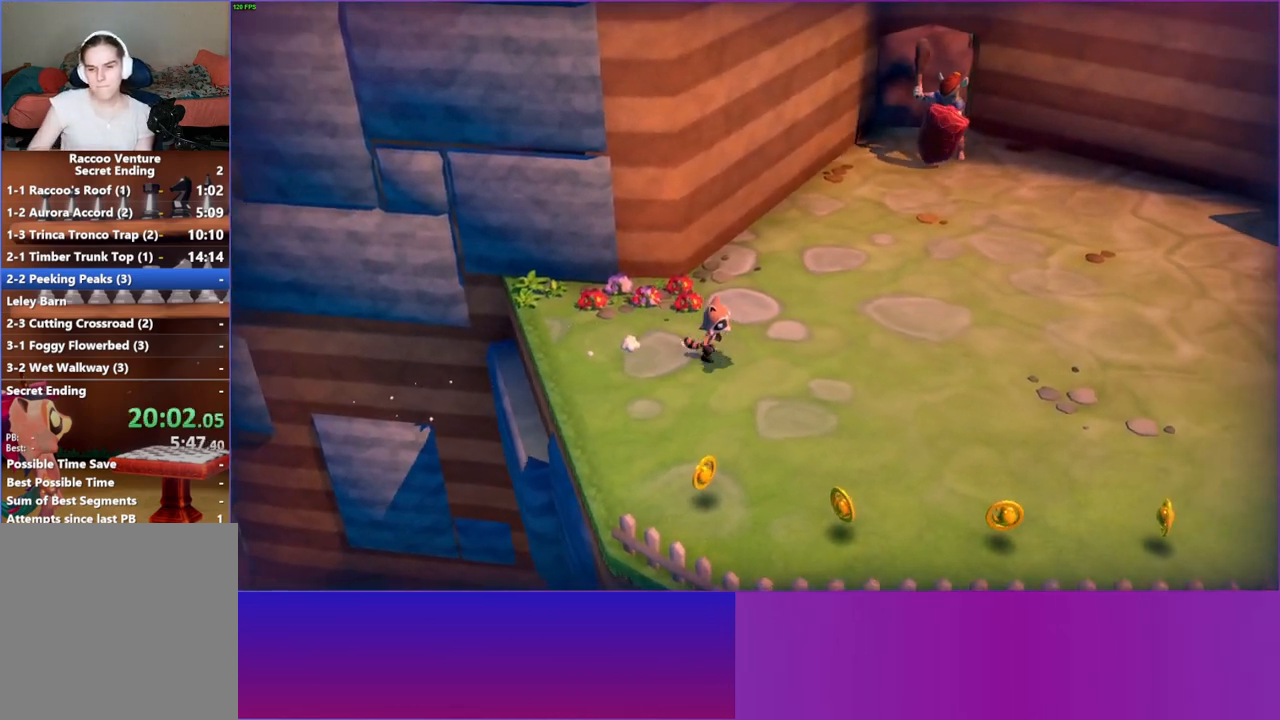
{"buttons": [], "left_stick": "right", "right_stick": "center", "events": []}
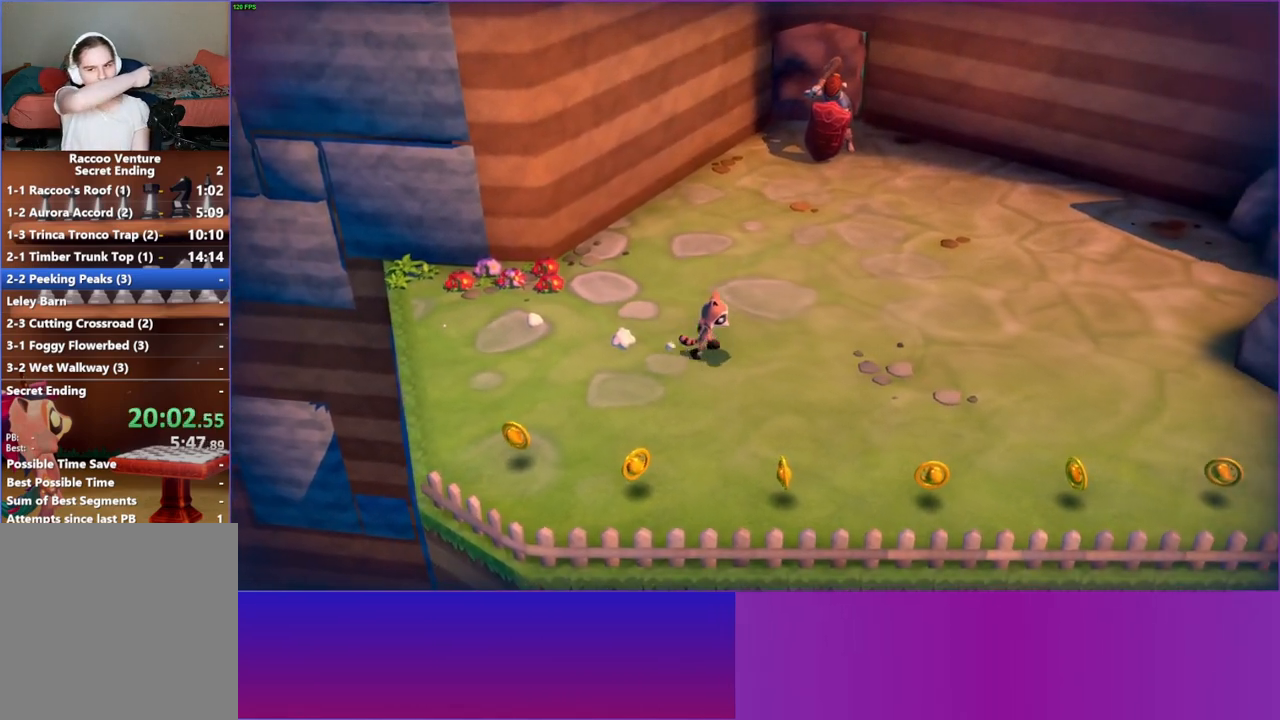
{"buttons": [], "left_stick": "right", "right_stick": "center", "events": []}
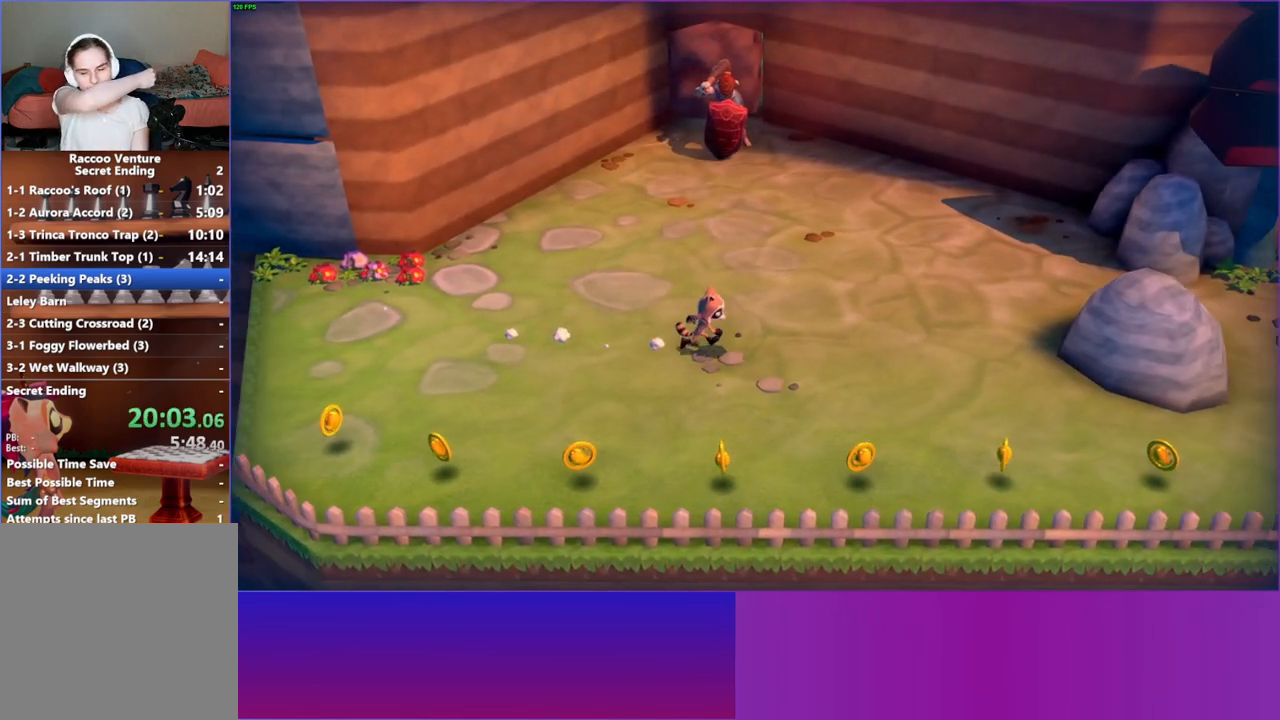
{"buttons": [], "left_stick": "up-right", "right_stick": "center", "events": [[250, "left_stick", "up-right"]]}
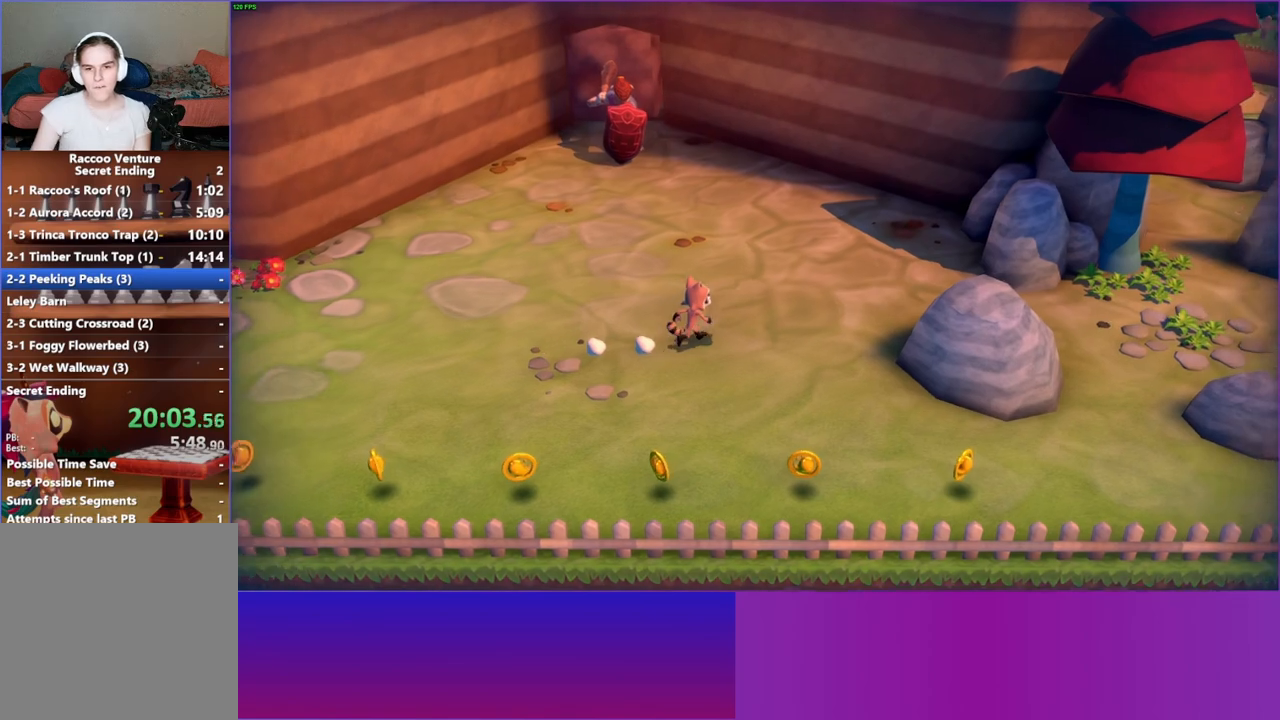
{"buttons": [], "left_stick": "right", "right_stick": "center", "events": [[350, "left_stick", "right"]]}
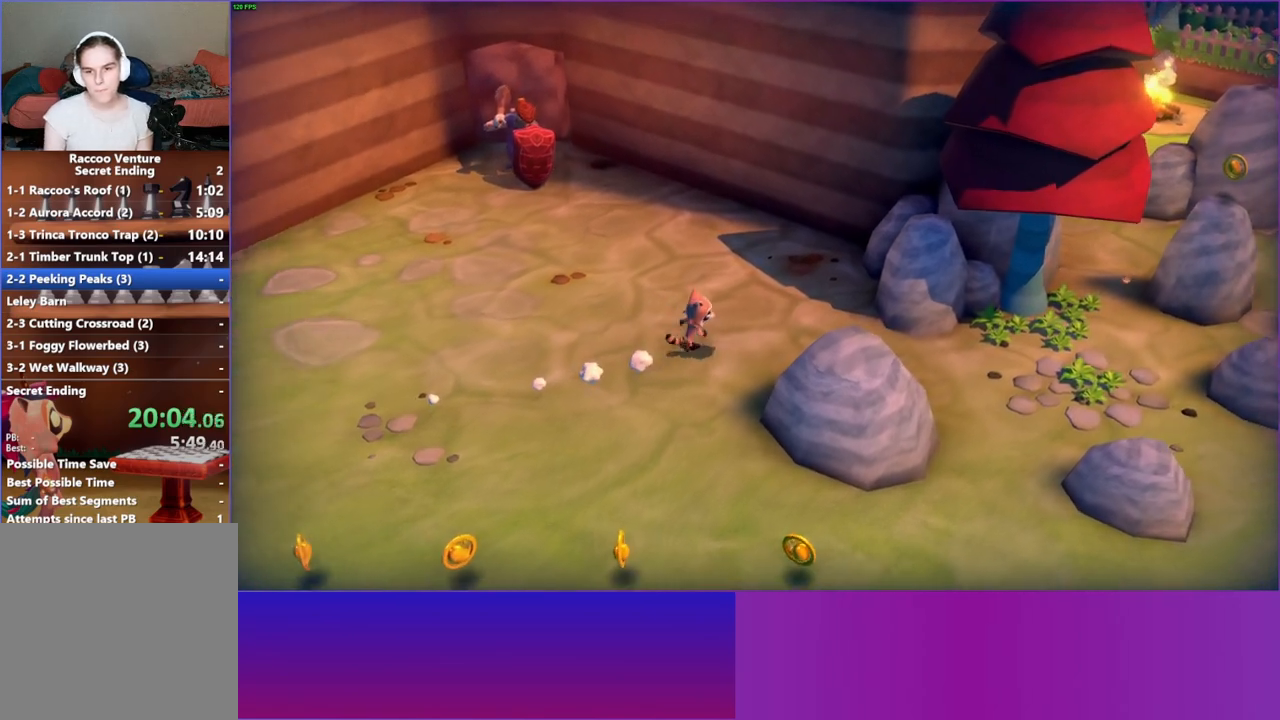
{"buttons": [], "left_stick": "right", "right_stick": "center", "events": [[167, "Y", "down"], [317, "Y", "up"]]}
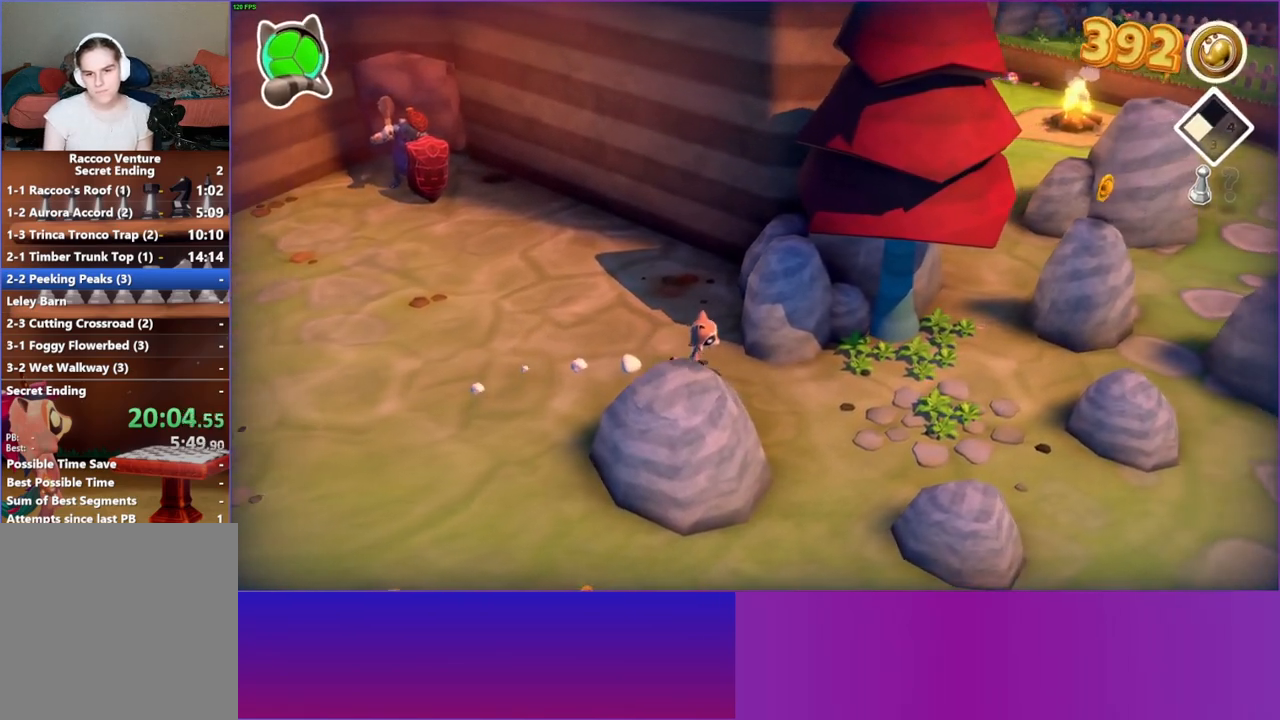
{"buttons": [], "left_stick": "right", "right_stick": "center", "events": []}
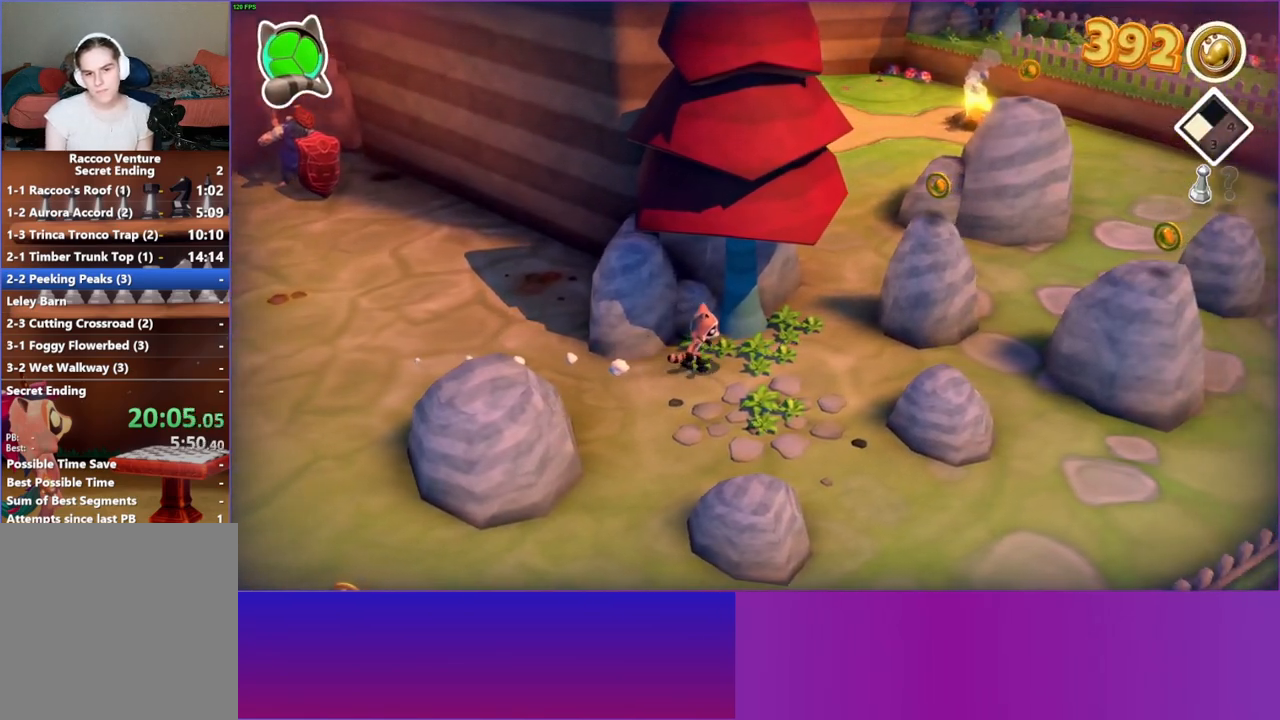
{"buttons": [], "left_stick": "up", "right_stick": "center", "events": [[17, "left_stick", "up-right"], [417, "left_stick", "up"]]}
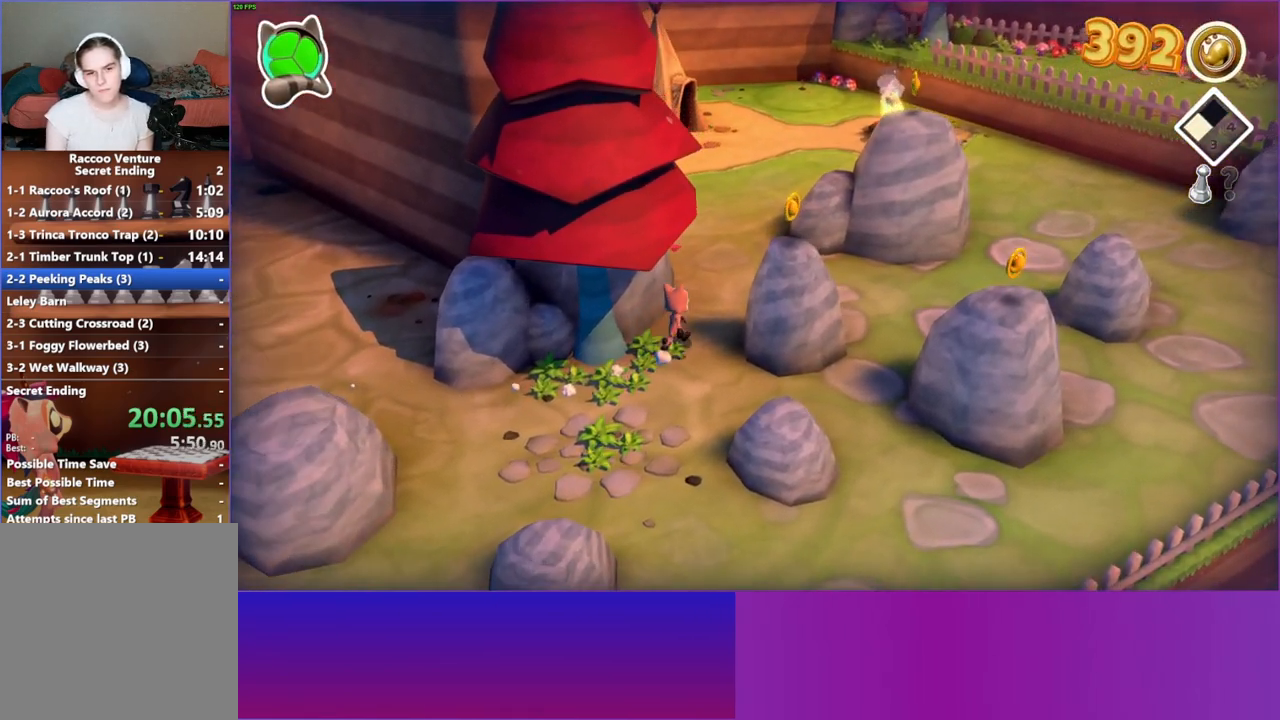
{"buttons": [], "left_stick": "up", "right_stick": "center", "events": []}
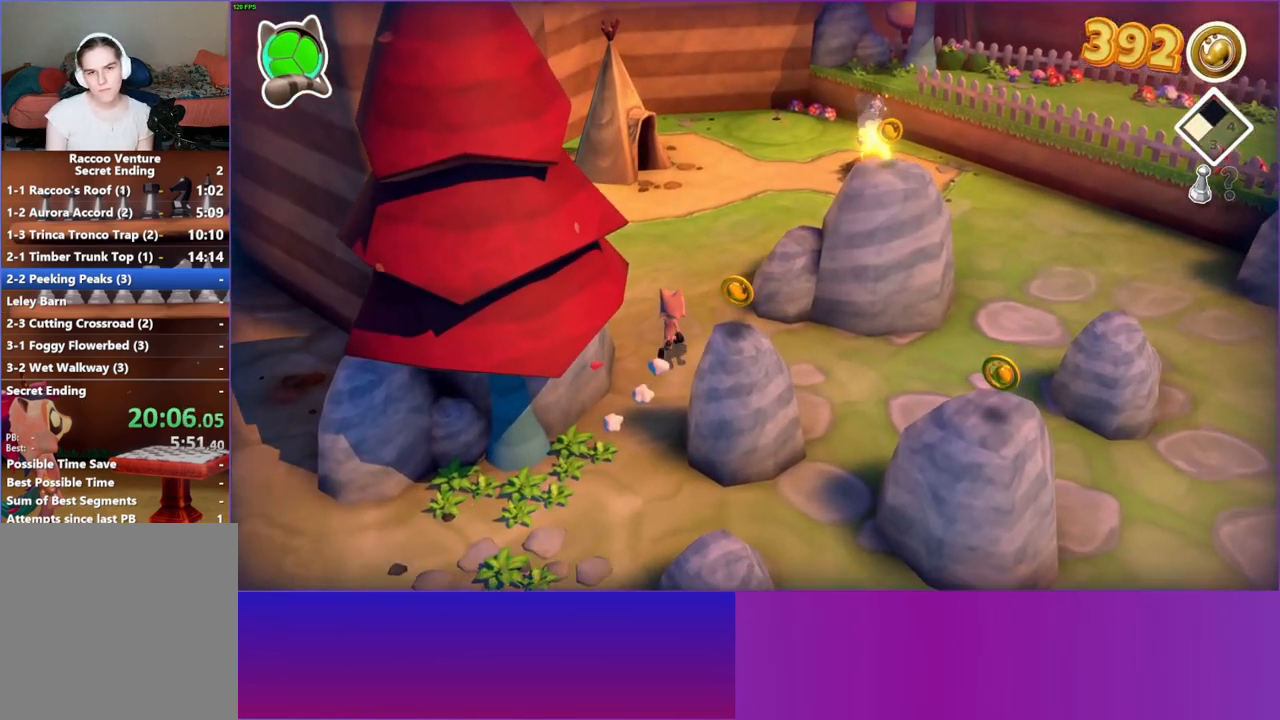
{"buttons": [], "left_stick": "up", "right_stick": "center", "events": []}
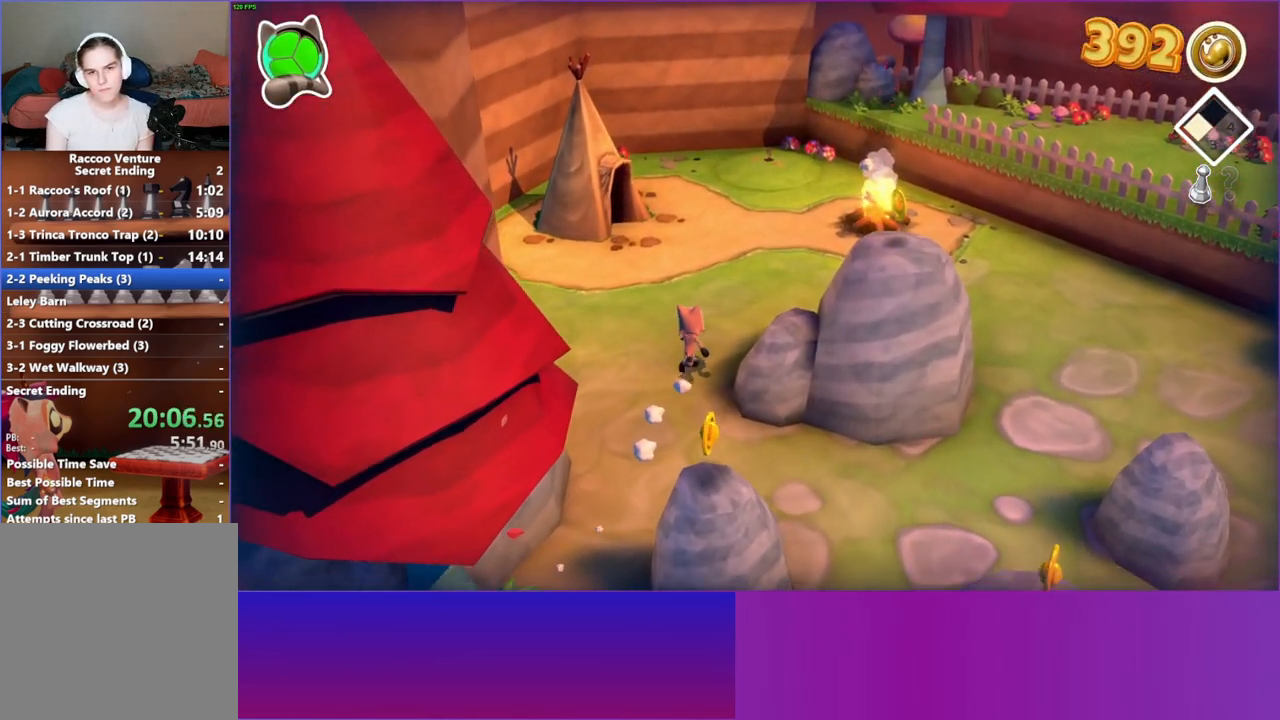
{"buttons": [], "left_stick": "up", "right_stick": "center", "events": []}
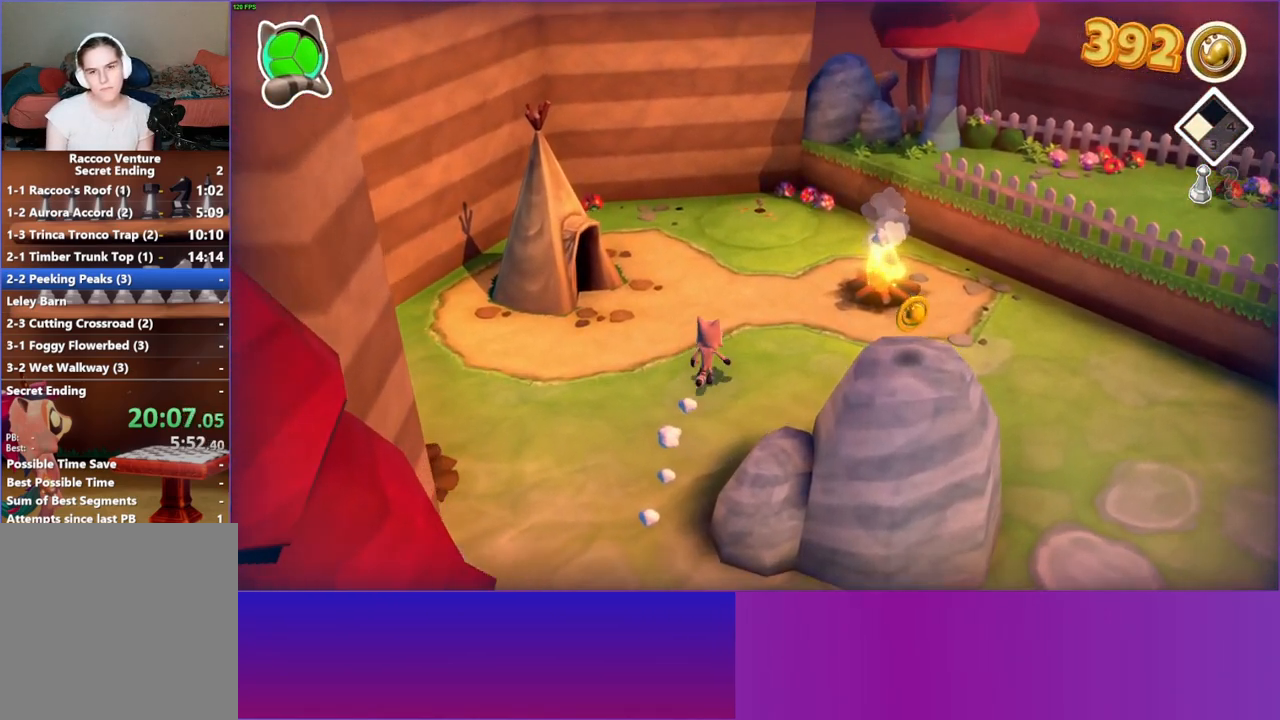
{"buttons": [], "left_stick": "up", "right_stick": "center", "events": []}